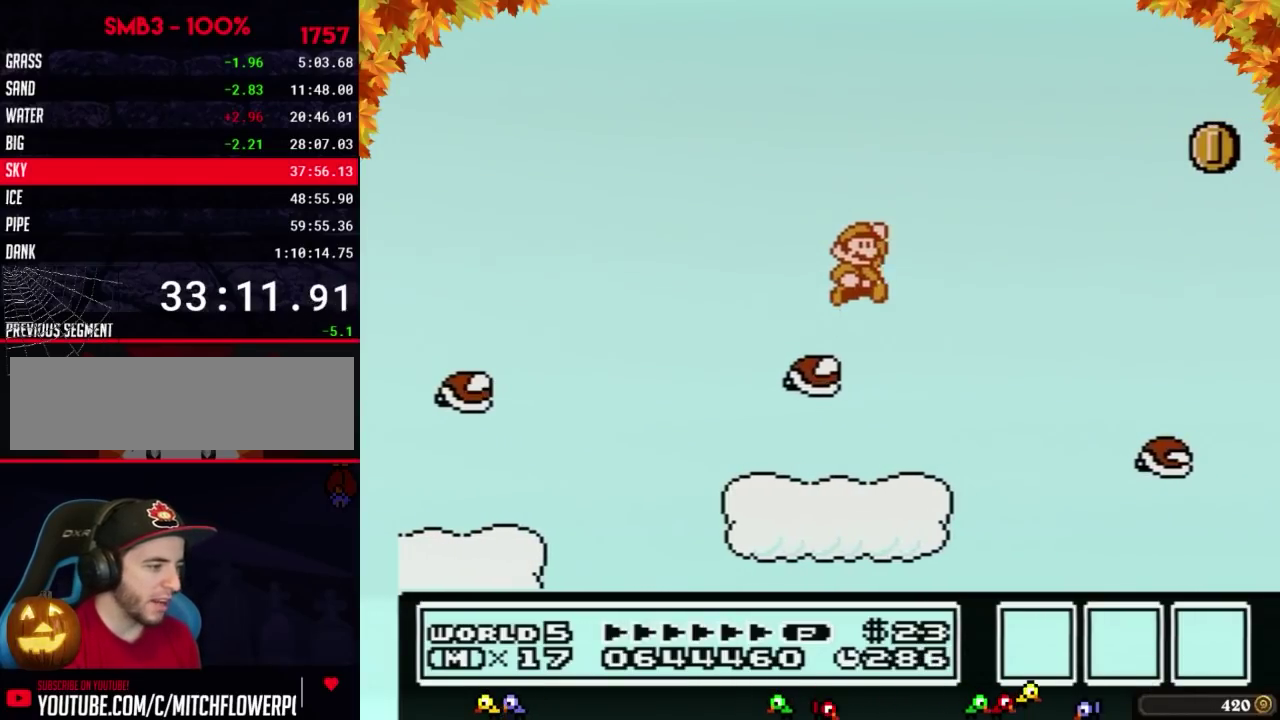
Gameplay with a controller (Nintendo layout); each line is a JSON object with the inputs held at the frame after it. "events" lists button and stick changes between this image and that frame as [ms after this image, input, new state], when the widget could be followed in between. Not read: L3 R3.
{"buttons": ["B"], "events": [[250, "A", "up"], [400, "DPAD_RIGHT", "up"]]}
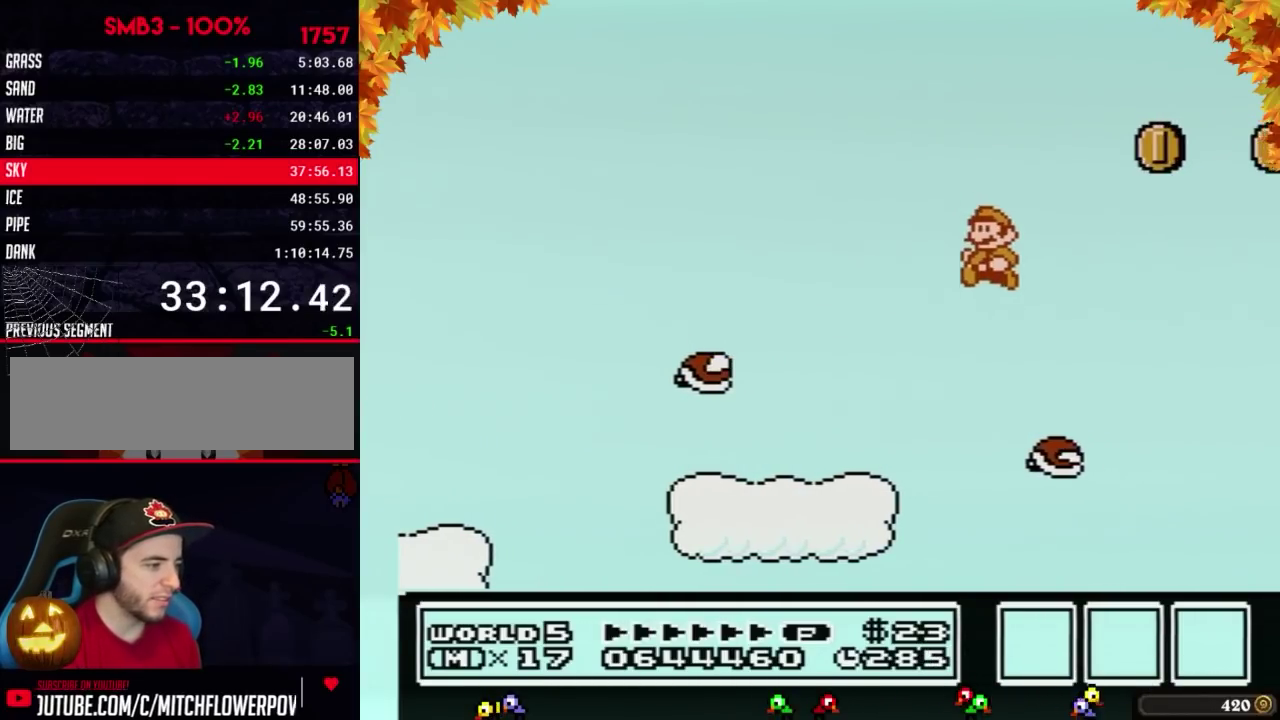
{"buttons": ["B"], "events": [[50, "DPAD_LEFT", "down"], [300, "DPAD_LEFT", "up"], [400, "DPAD_RIGHT", "down"], [500, "DPAD_RIGHT", "up"]]}
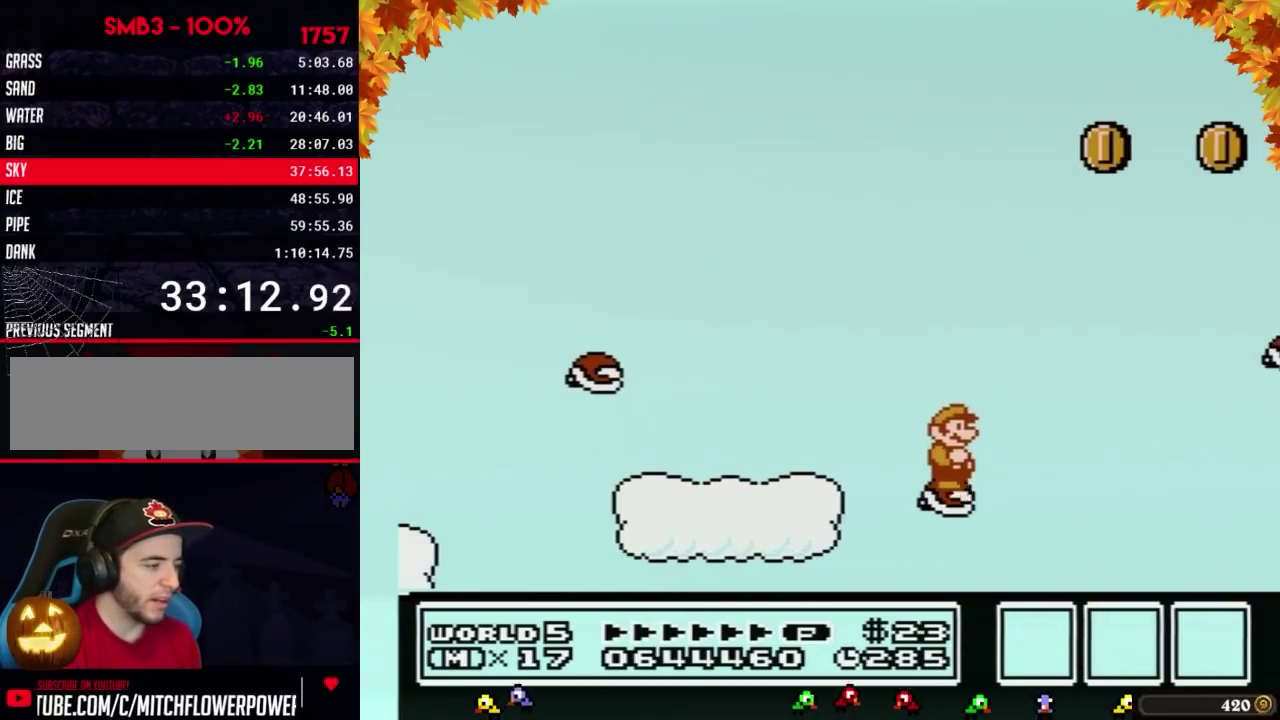
{"buttons": ["B"], "events": []}
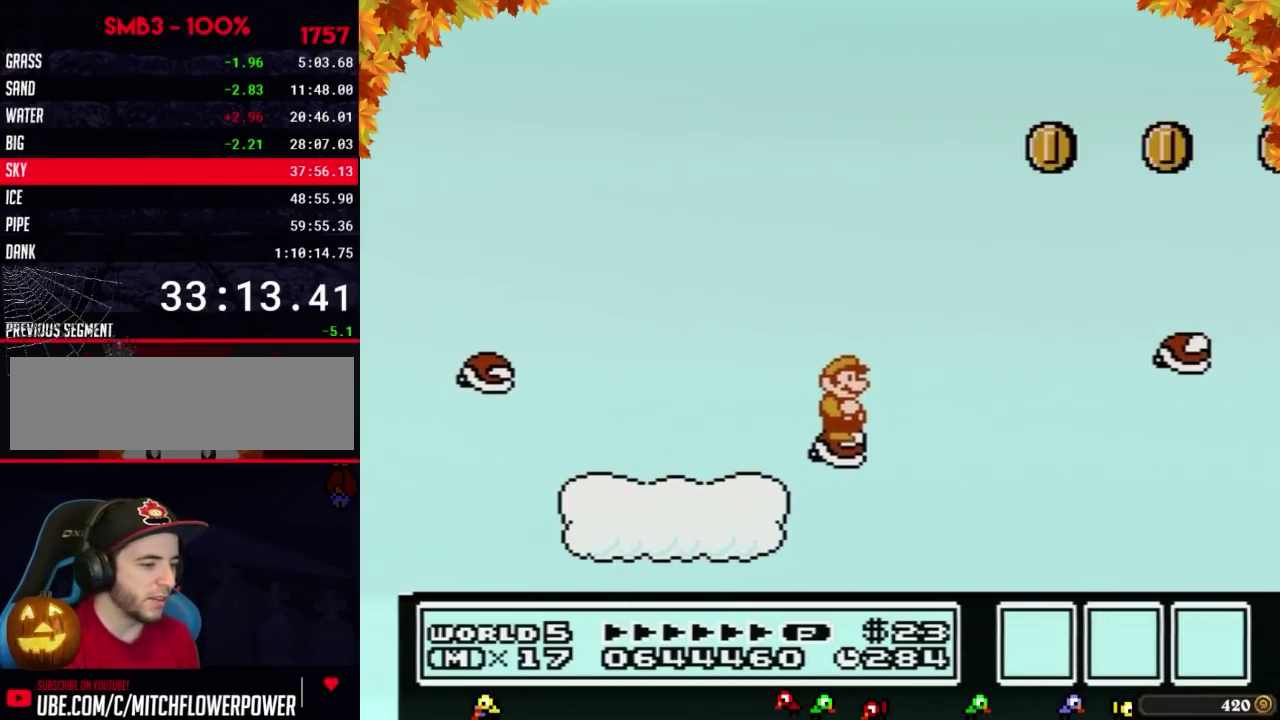
{"buttons": ["A", "B", "DPAD_RIGHT"], "events": [[183, "DPAD_RIGHT", "down"], [367, "A", "down"]]}
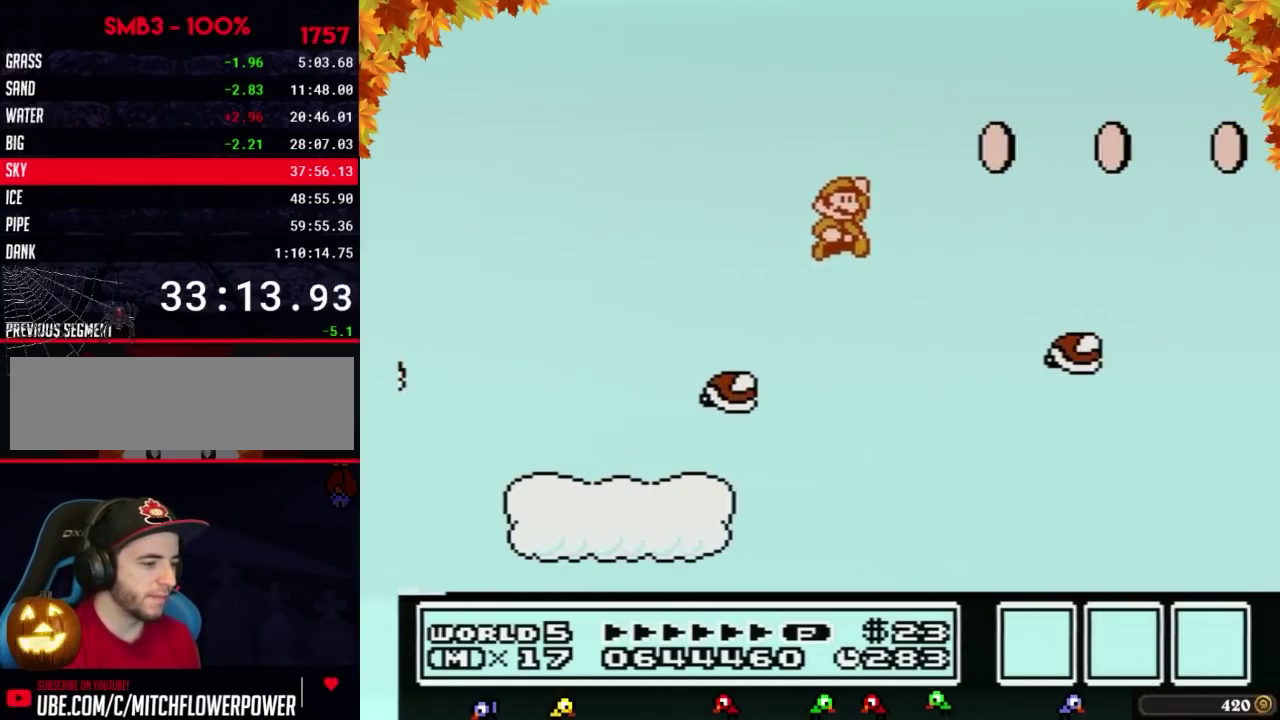
{"buttons": ["B", "DPAD_LEFT"], "events": [[267, "A", "up"], [300, "DPAD_RIGHT", "up"], [367, "DPAD_LEFT", "down"]]}
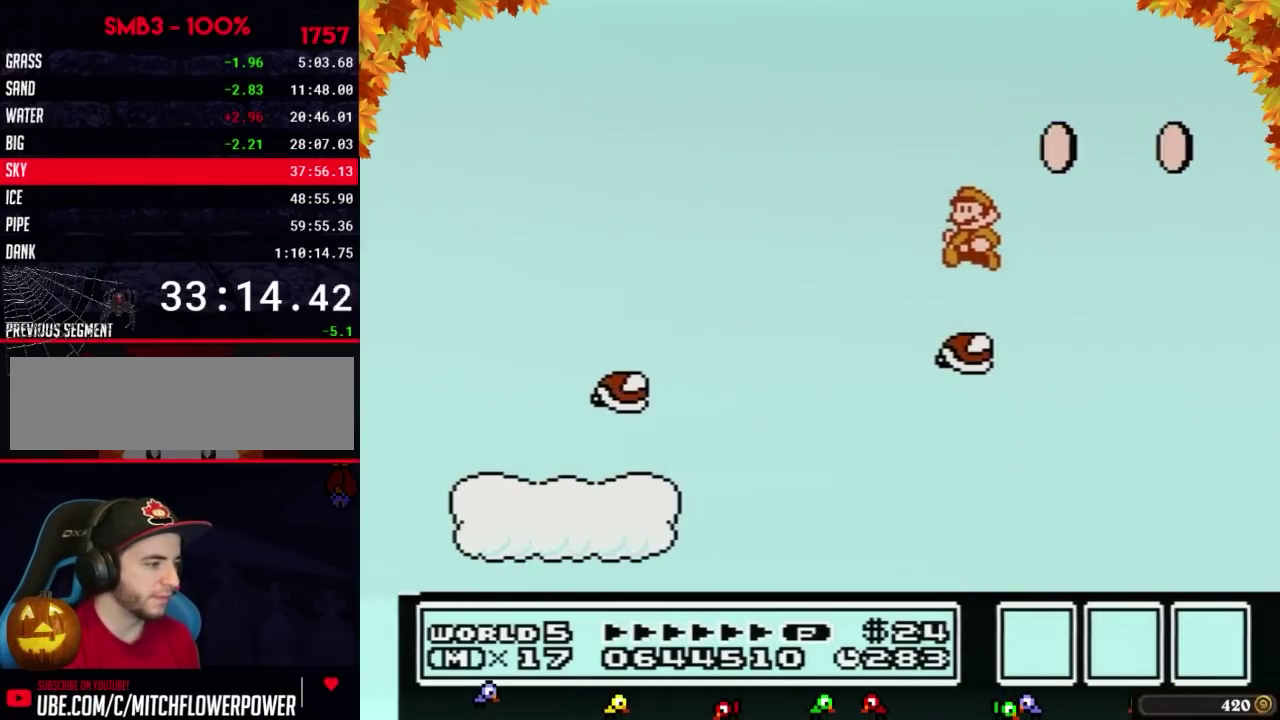
{"buttons": ["B", "DPAD_RIGHT"], "events": [[267, "DPAD_LEFT", "up"], [433, "DPAD_RIGHT", "down"]]}
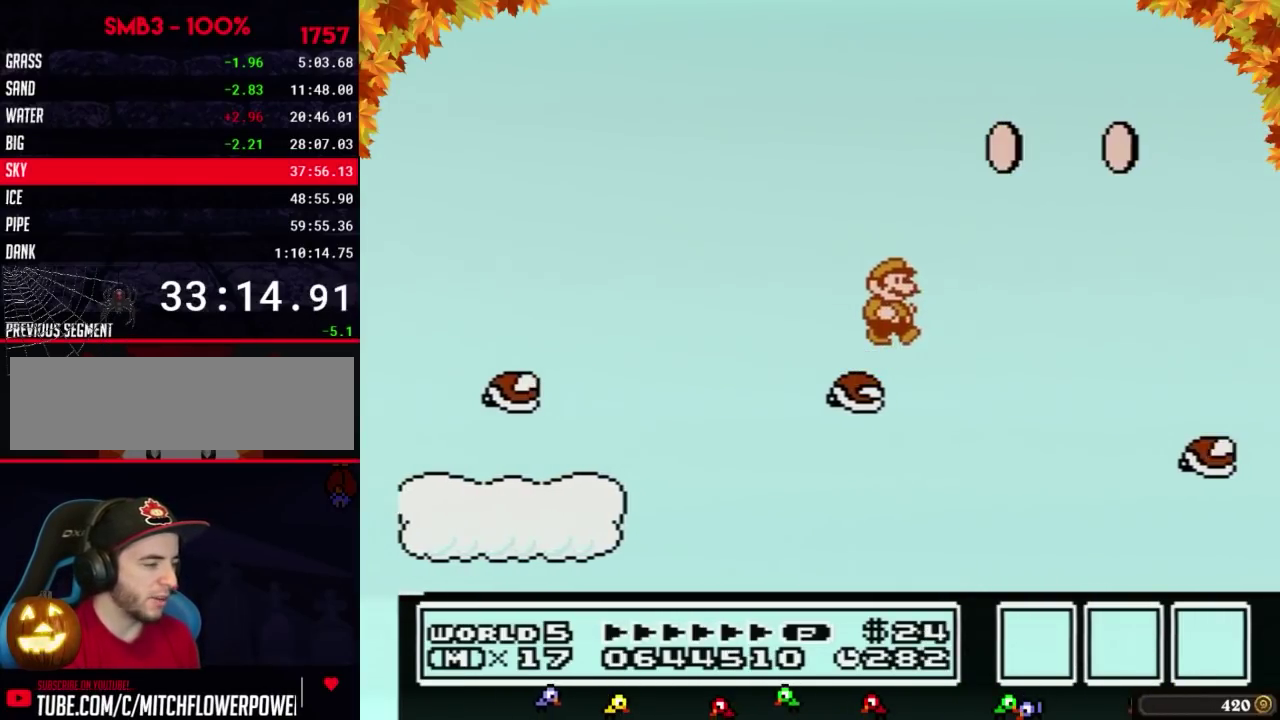
{"buttons": ["B"], "events": [[33, "A", "down"], [433, "A", "up"], [467, "DPAD_RIGHT", "up"]]}
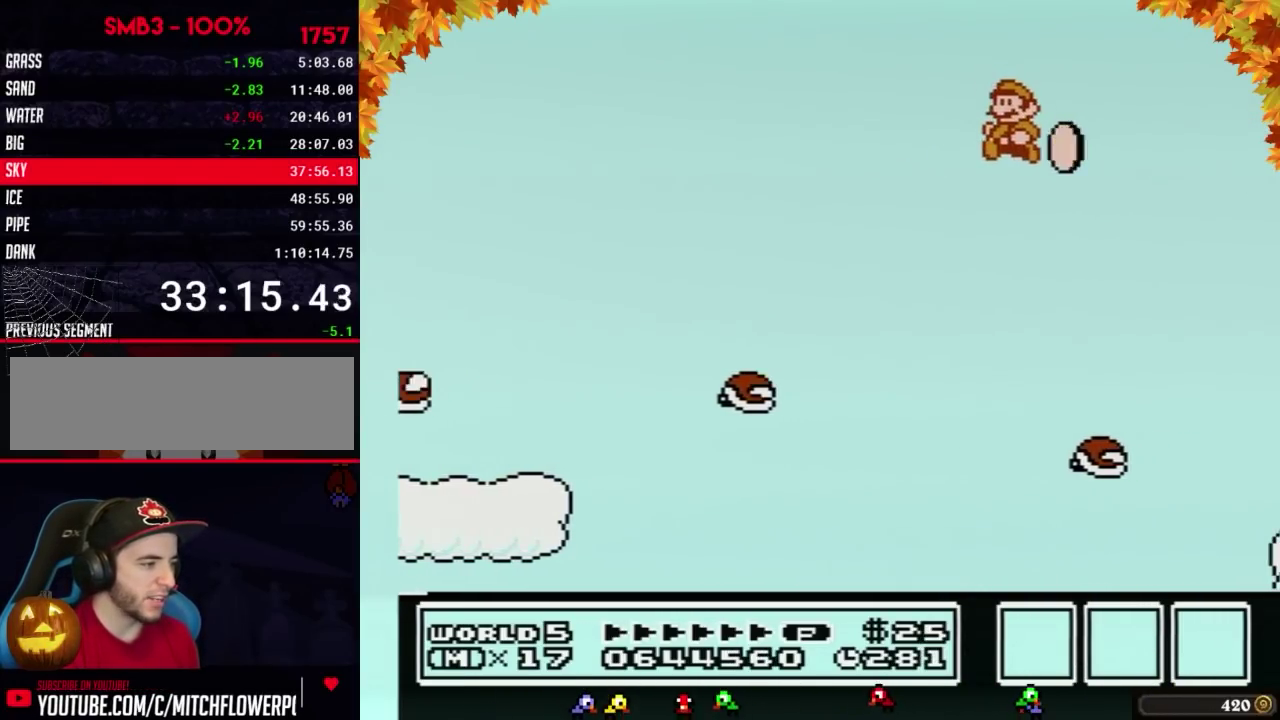
{"buttons": ["B", "DPAD_RIGHT"], "events": [[50, "DPAD_LEFT", "down"], [400, "DPAD_LEFT", "up"], [433, "DPAD_RIGHT", "down"]]}
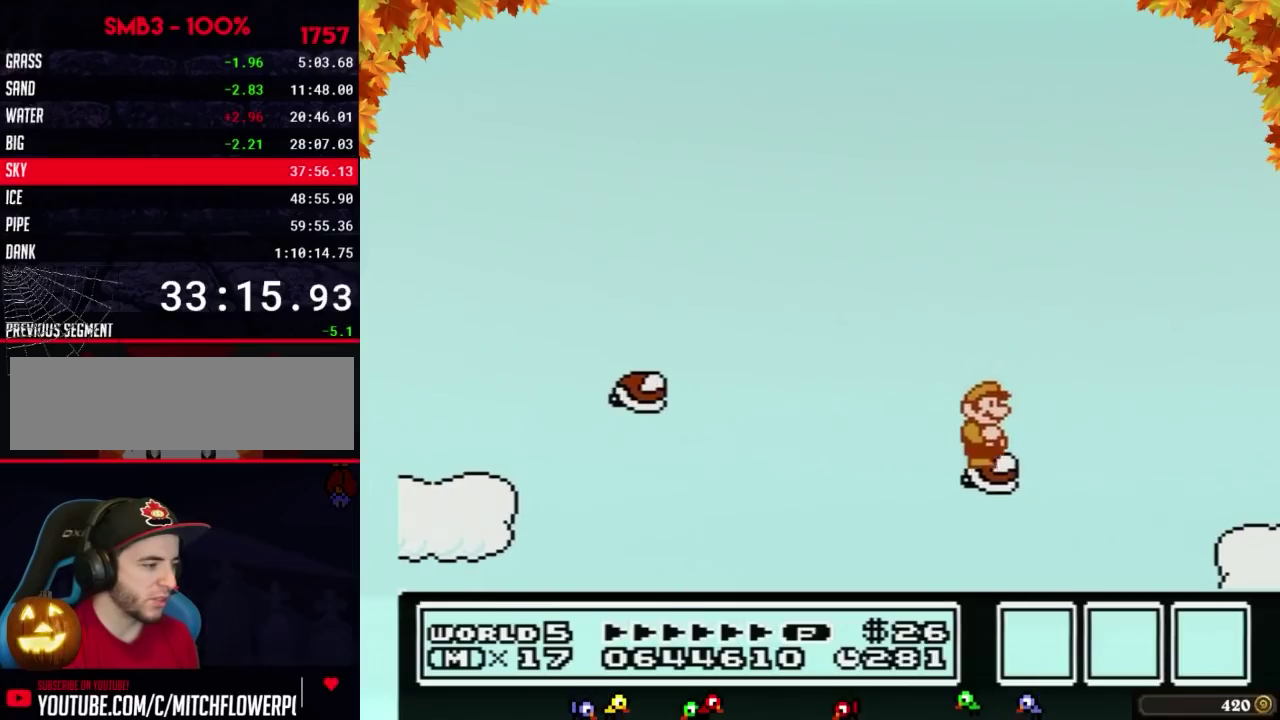
{"buttons": ["B", "DPAD_RIGHT"], "events": [[83, "DPAD_RIGHT", "up"], [433, "DPAD_RIGHT", "down"]]}
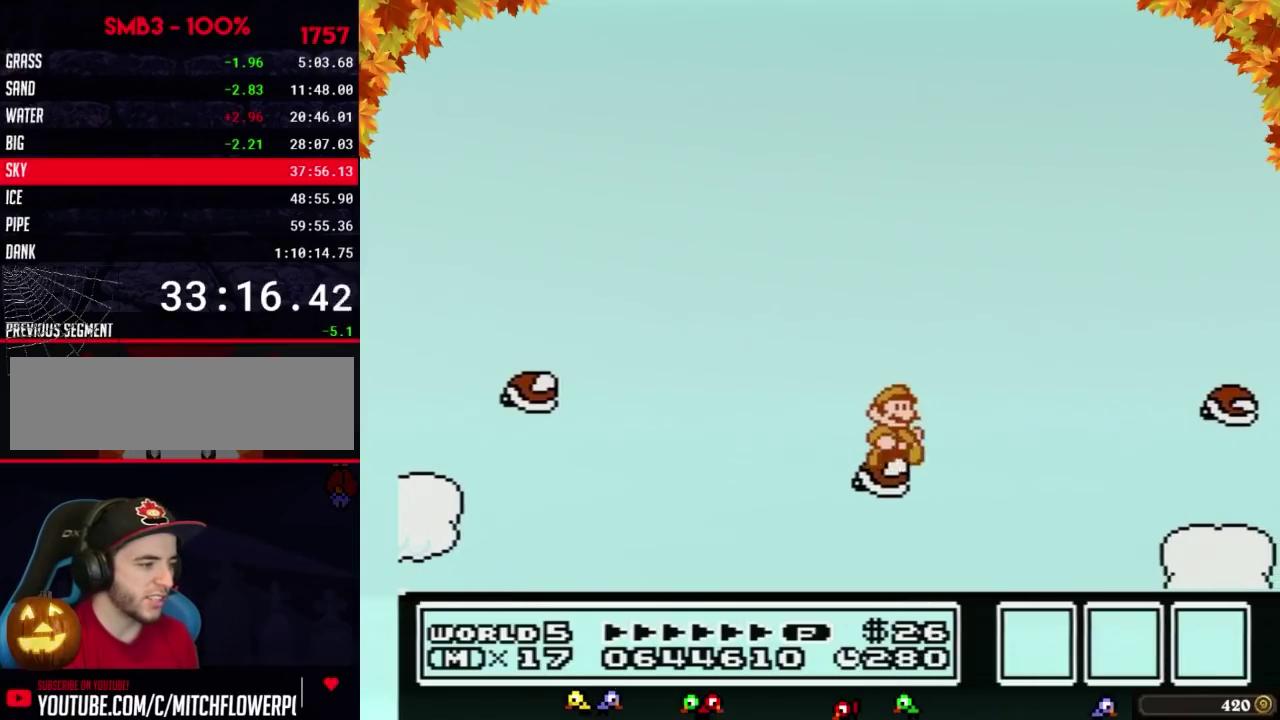
{"buttons": ["B"], "events": [[117, "A", "down"], [433, "A", "up"], [500, "DPAD_RIGHT", "up"]]}
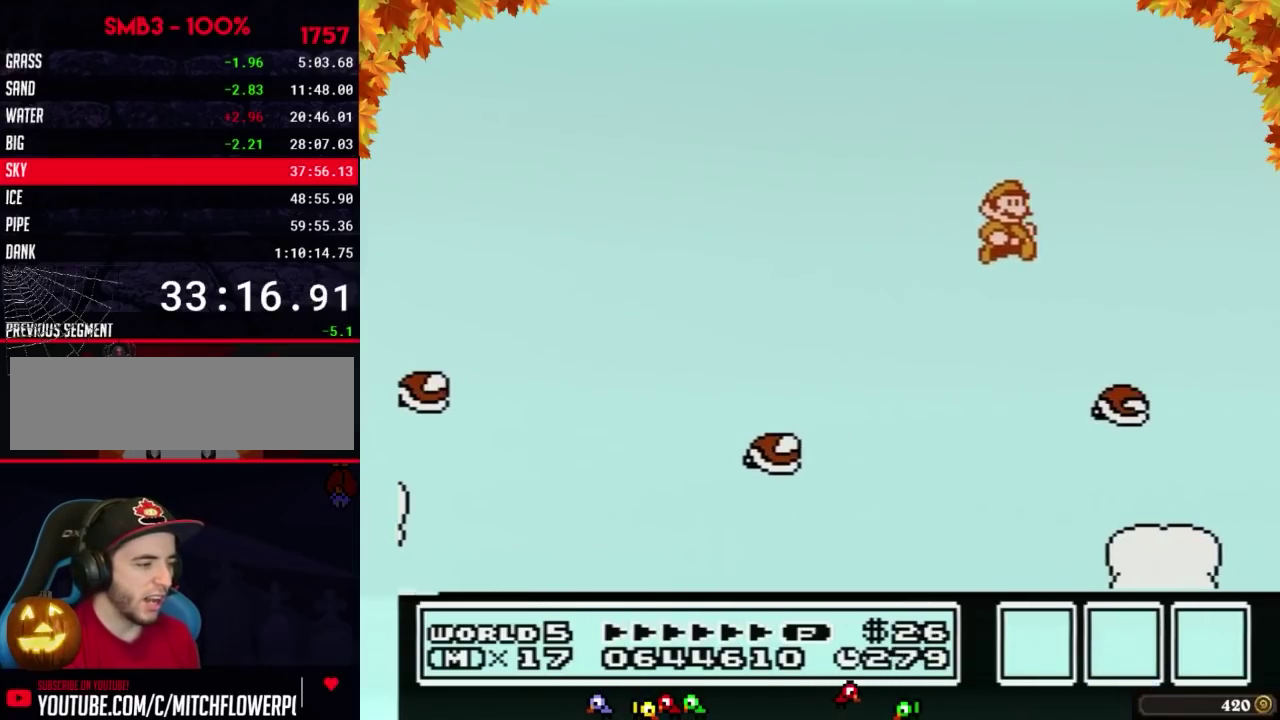
{"buttons": ["B"], "events": [[150, "DPAD_LEFT", "down"], [367, "DPAD_LEFT", "up"]]}
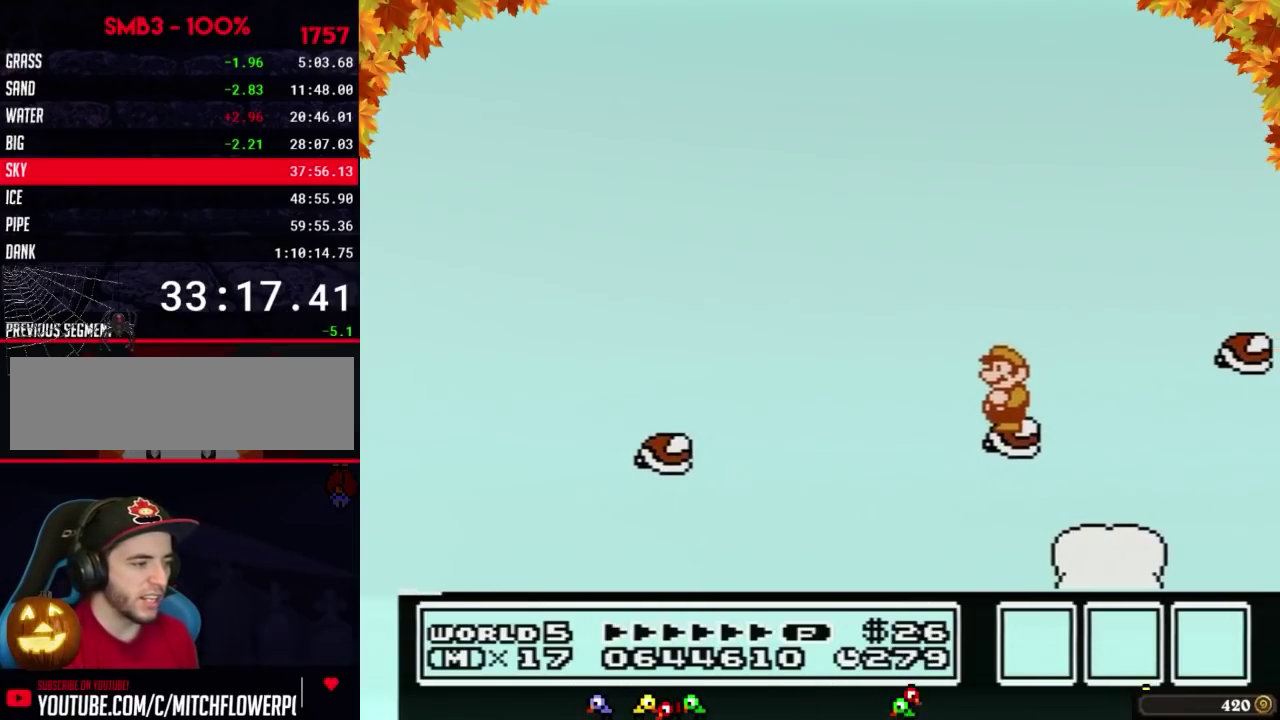
{"buttons": ["A", "B", "DPAD_RIGHT"], "events": [[183, "DPAD_RIGHT", "down"], [283, "A", "down"]]}
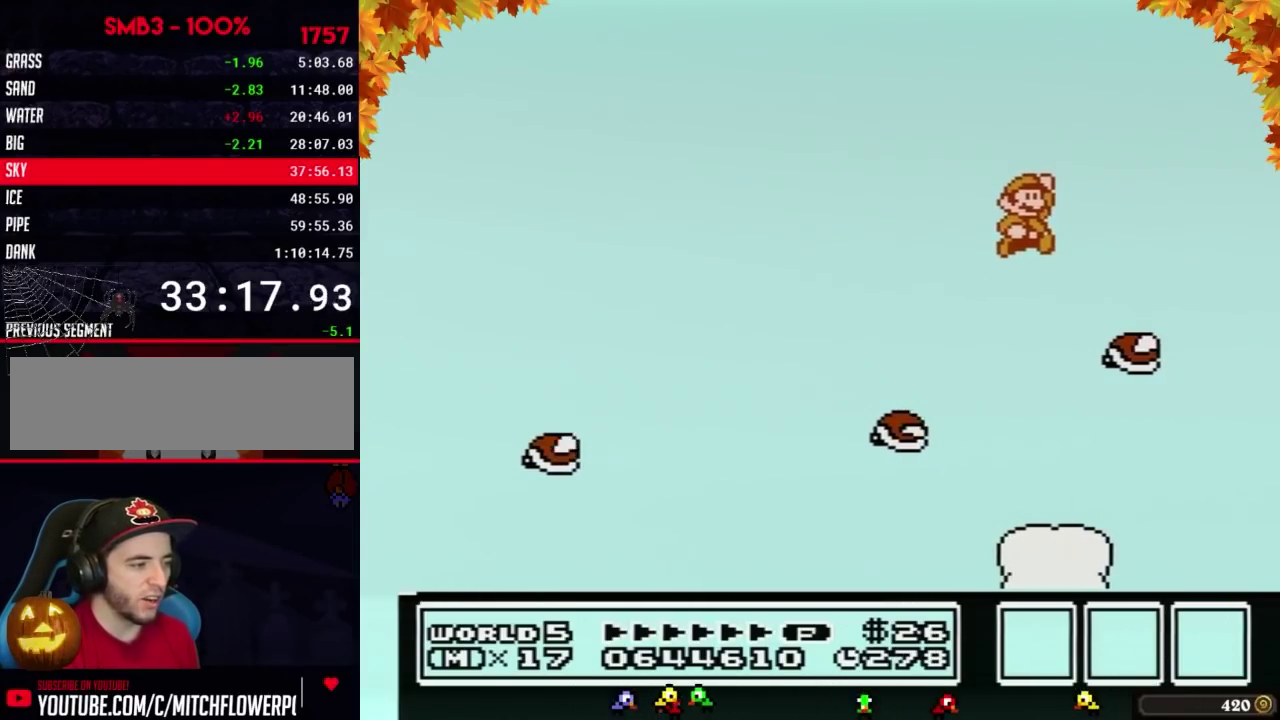
{"buttons": ["B"], "events": [[33, "A", "up"], [117, "DPAD_RIGHT", "up"], [217, "DPAD_LEFT", "down"], [400, "DPAD_LEFT", "up"]]}
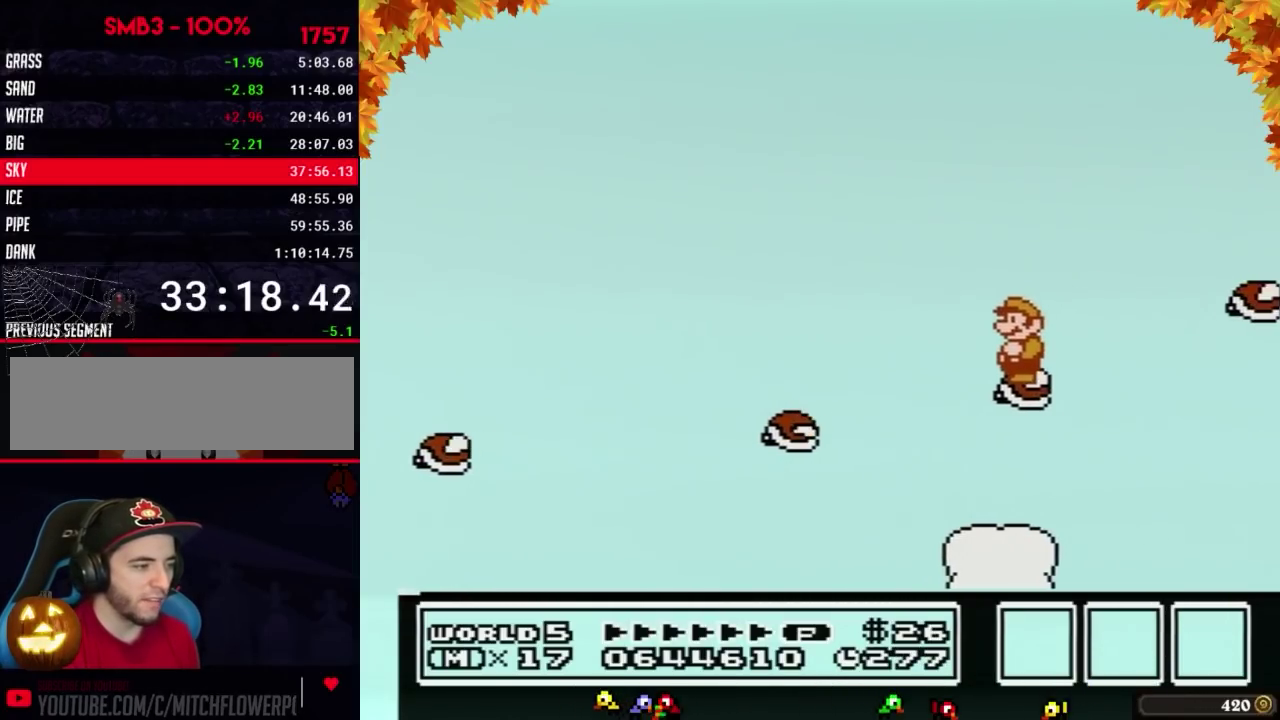
{"buttons": ["A", "B", "DPAD_RIGHT"], "events": [[283, "DPAD_RIGHT", "down"], [367, "A", "down"]]}
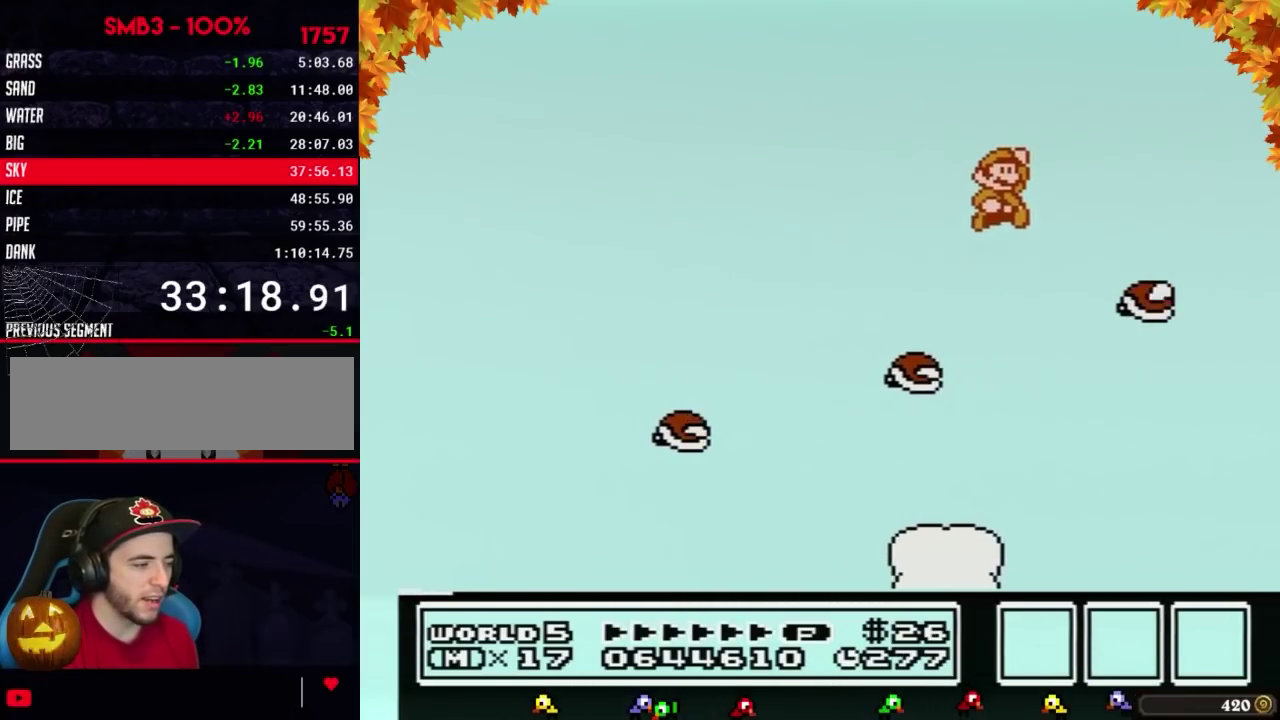
{"buttons": ["B"], "events": [[117, "A", "up"], [217, "DPAD_RIGHT", "up"], [283, "DPAD_LEFT", "down"], [467, "DPAD_LEFT", "up"]]}
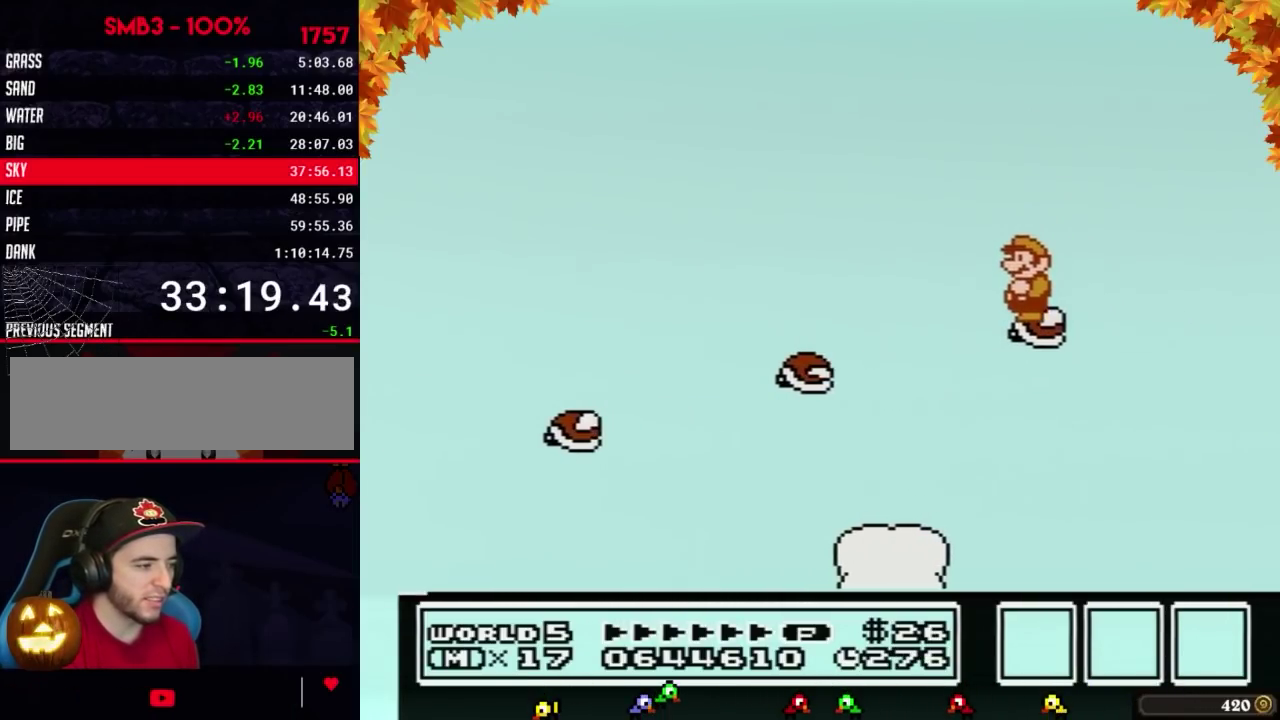
{"buttons": ["B"], "events": []}
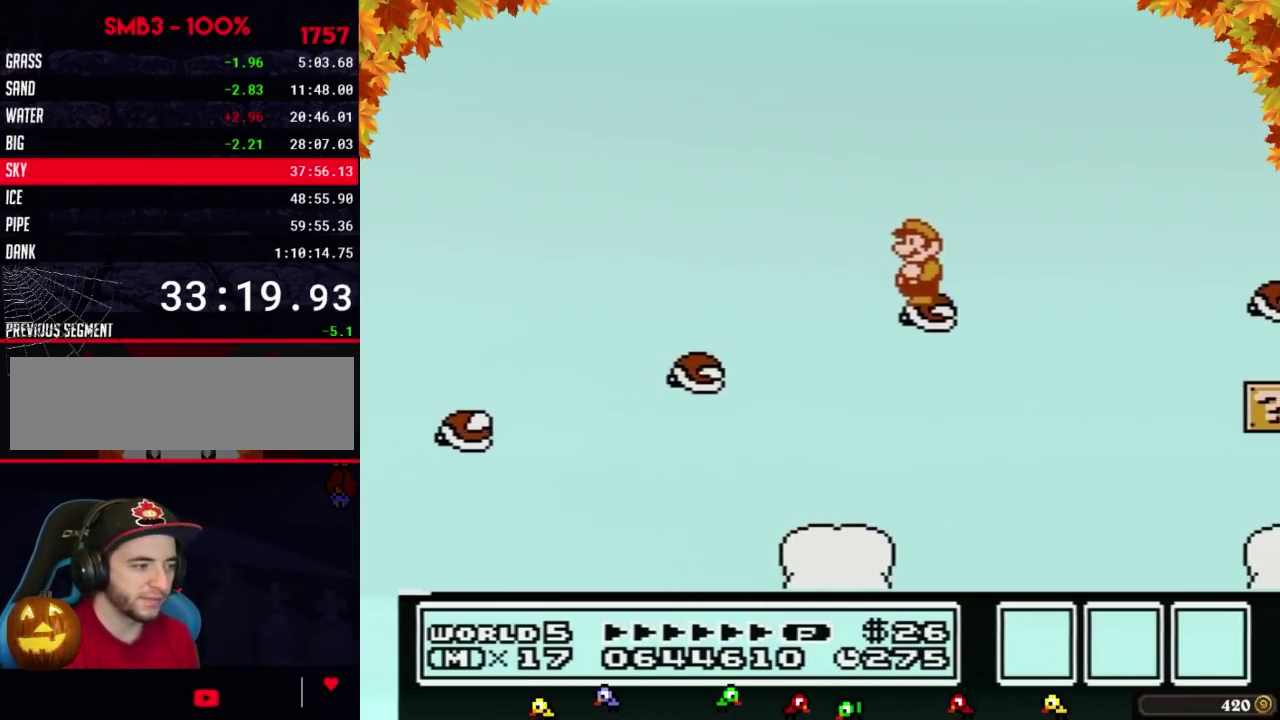
{"buttons": ["A", "B", "DPAD_RIGHT"], "events": [[150, "DPAD_RIGHT", "down"], [300, "A", "down"]]}
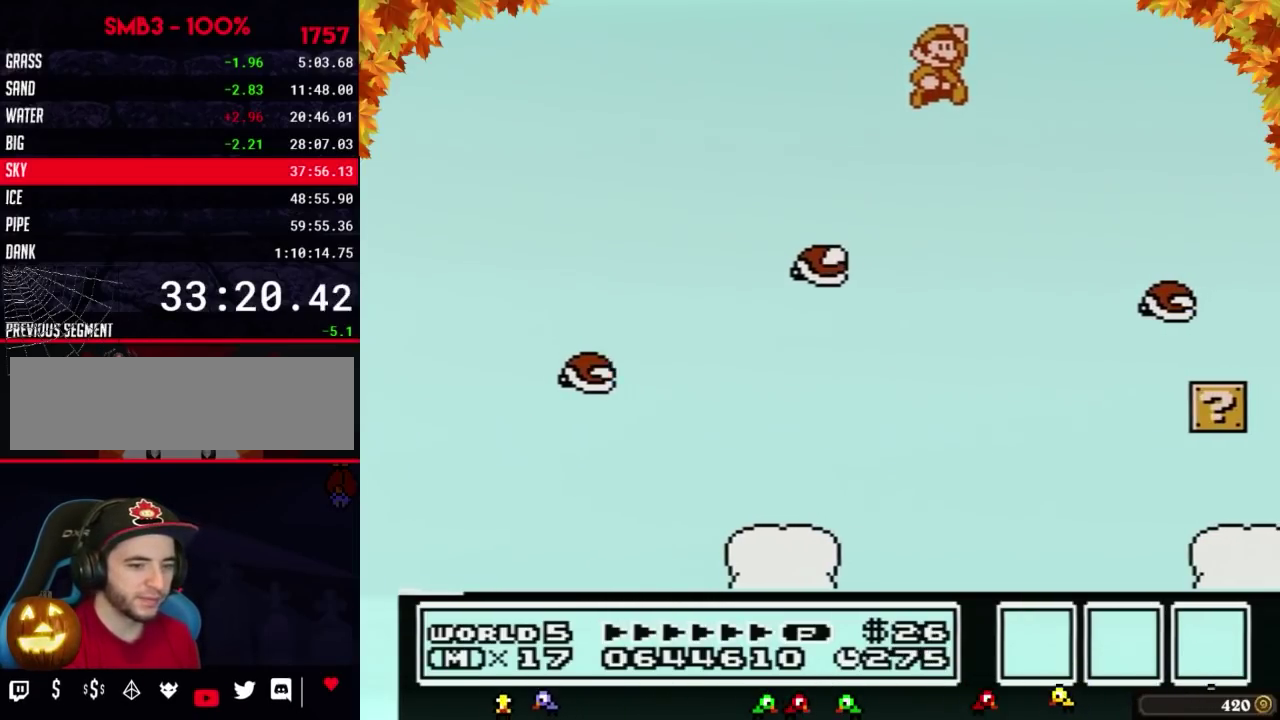
{"buttons": ["B", "DPAD_LEFT"], "events": [[117, "A", "up"], [300, "DPAD_RIGHT", "up"], [467, "DPAD_LEFT", "down"]]}
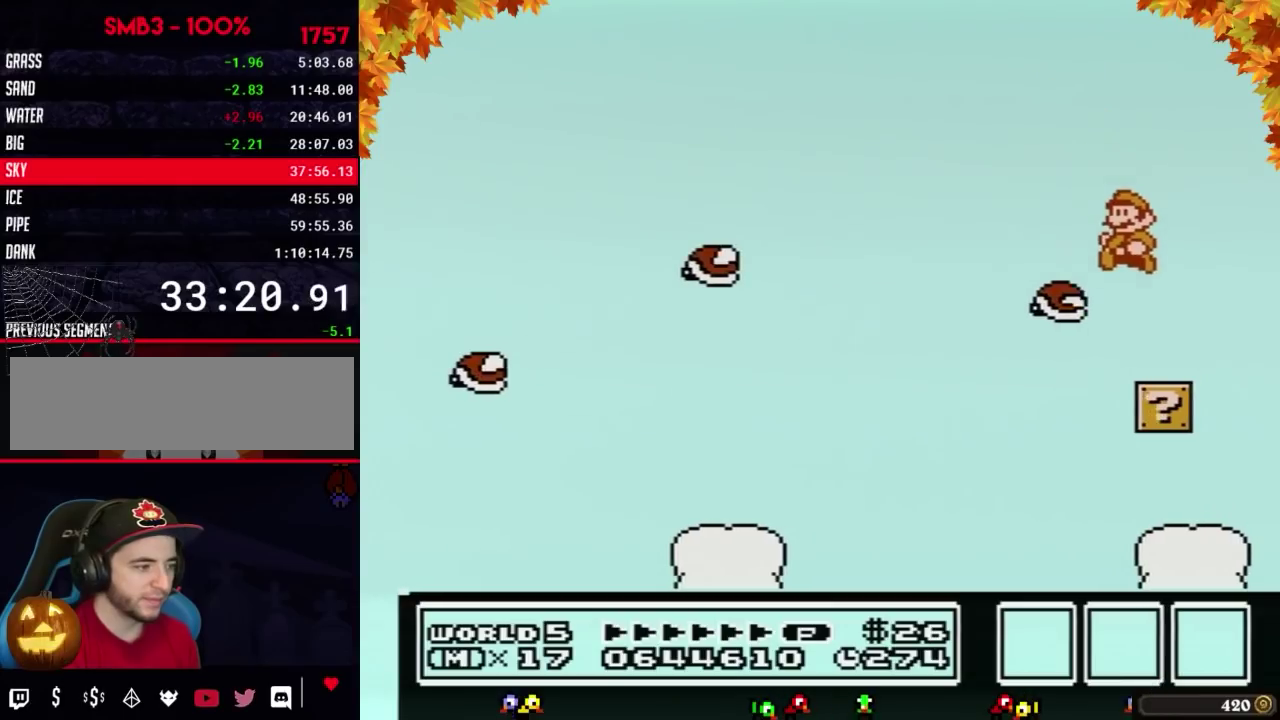
{"buttons": ["B", "DPAD_RIGHT"], "events": [[367, "DPAD_LEFT", "up"], [467, "DPAD_RIGHT", "down"]]}
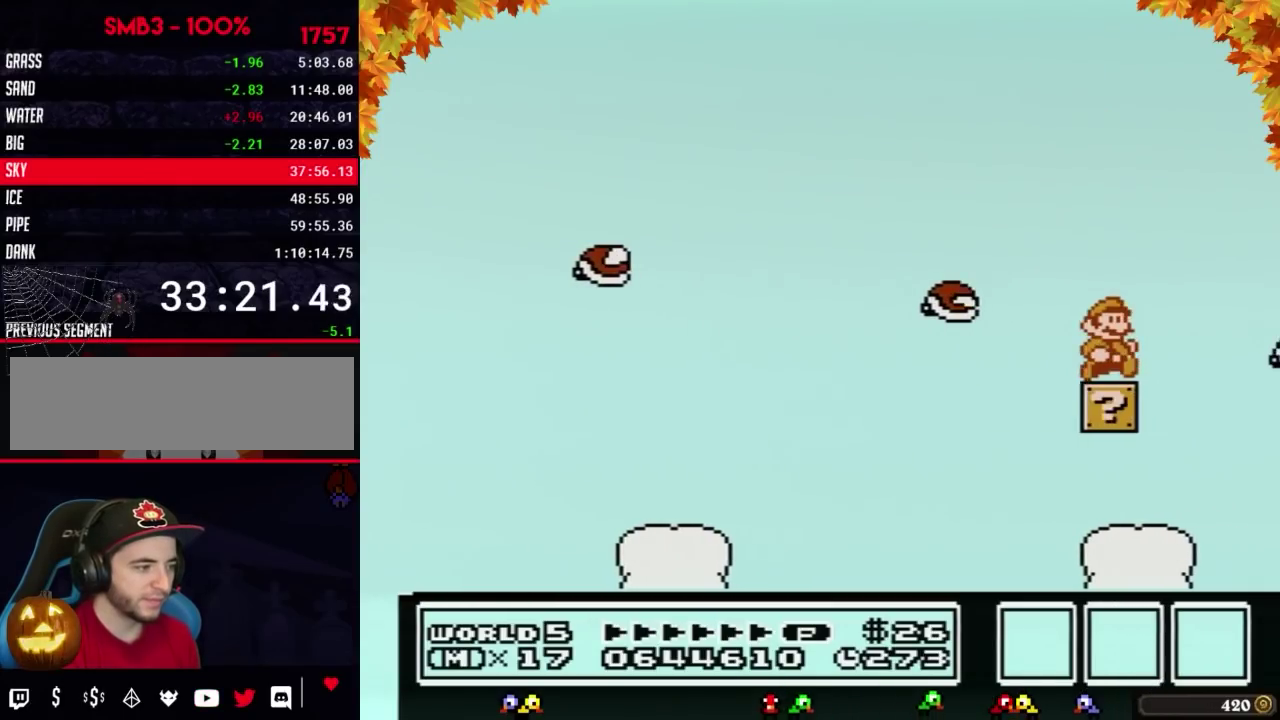
{"buttons": ["B"], "events": [[17, "B", "up"], [50, "DPAD_RIGHT", "up"], [117, "B", "down"], [217, "B", "up"], [300, "B", "down"], [367, "B", "up"], [467, "B", "down"]]}
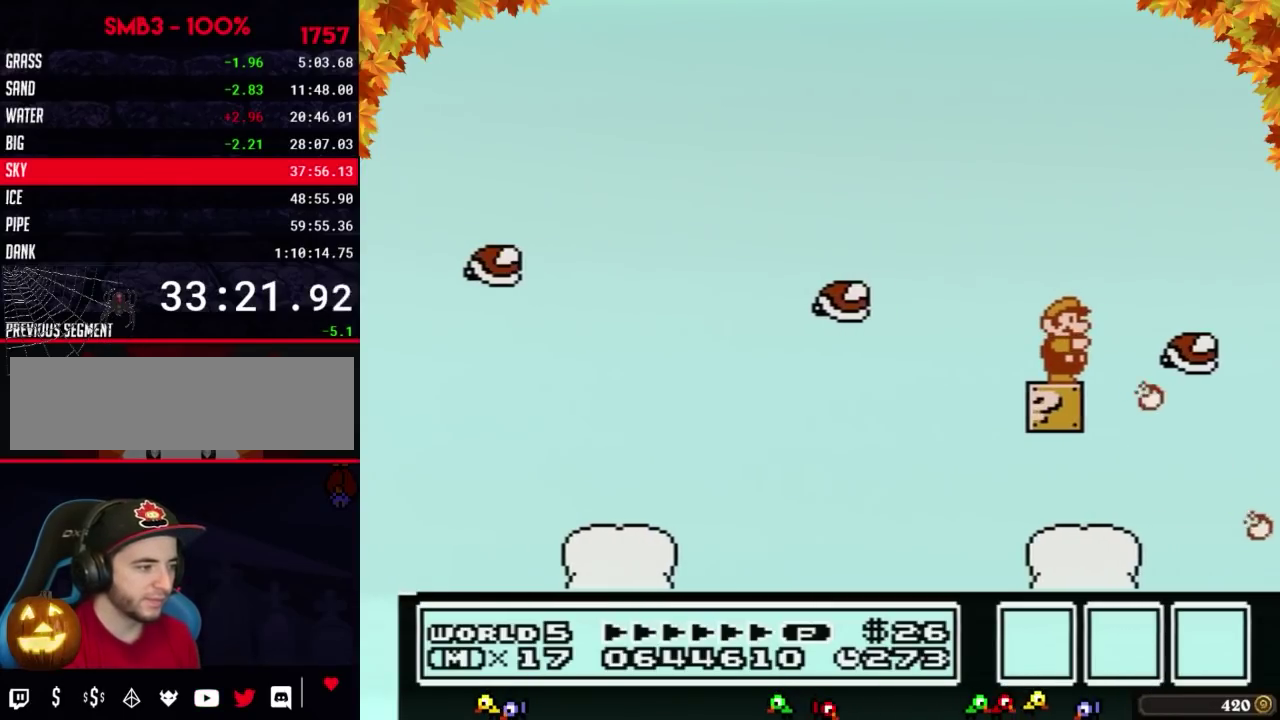
{"buttons": ["A", "B", "DPAD_DOWN"], "events": [[433, "DPAD_DOWN", "down"], [467, "A", "down"]]}
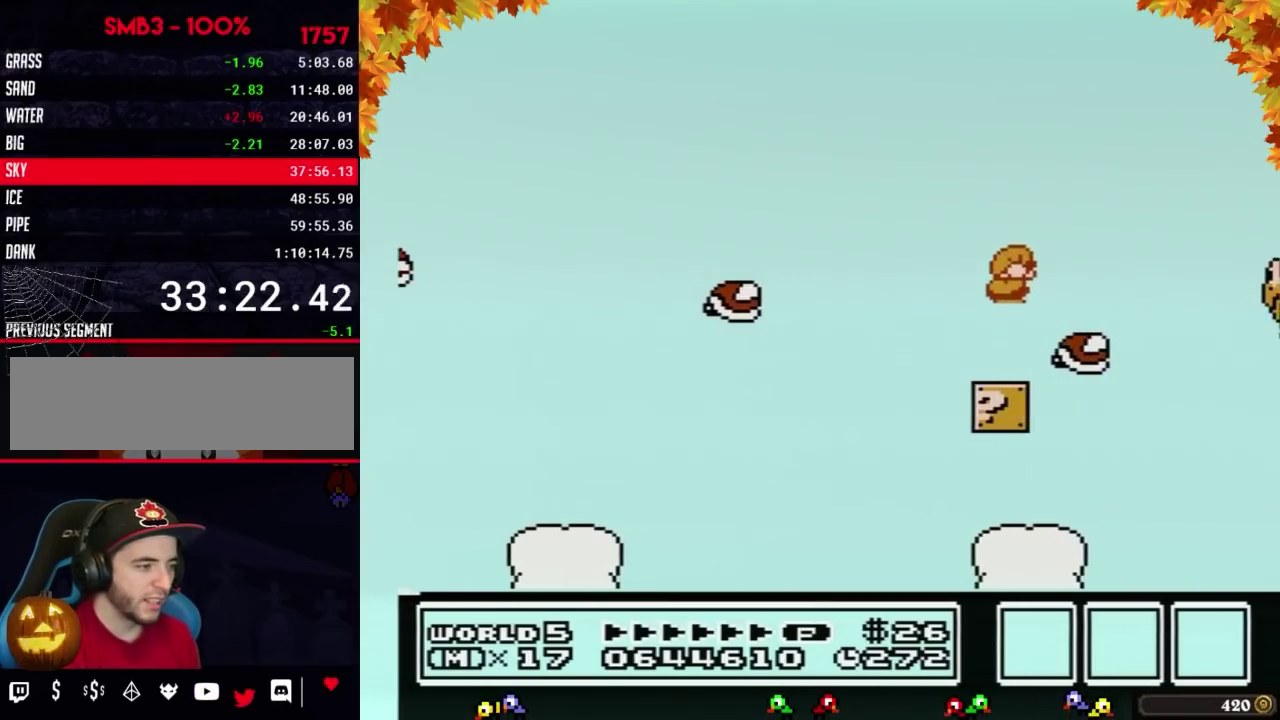
{"buttons": ["B"], "events": [[17, "DPAD_DOWN", "up"], [333, "A", "up"]]}
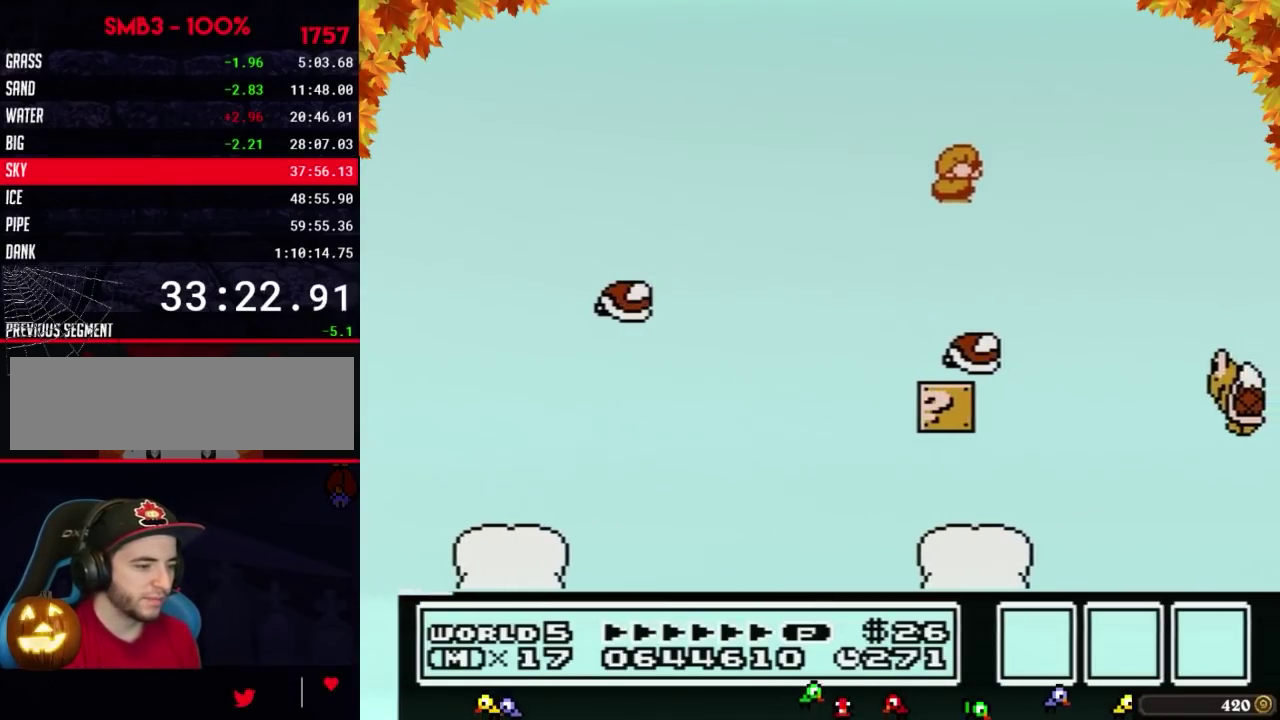
{"buttons": ["A", "B"], "events": [[267, "DPAD_DOWN", "down"], [333, "A", "down"], [367, "DPAD_DOWN", "up"]]}
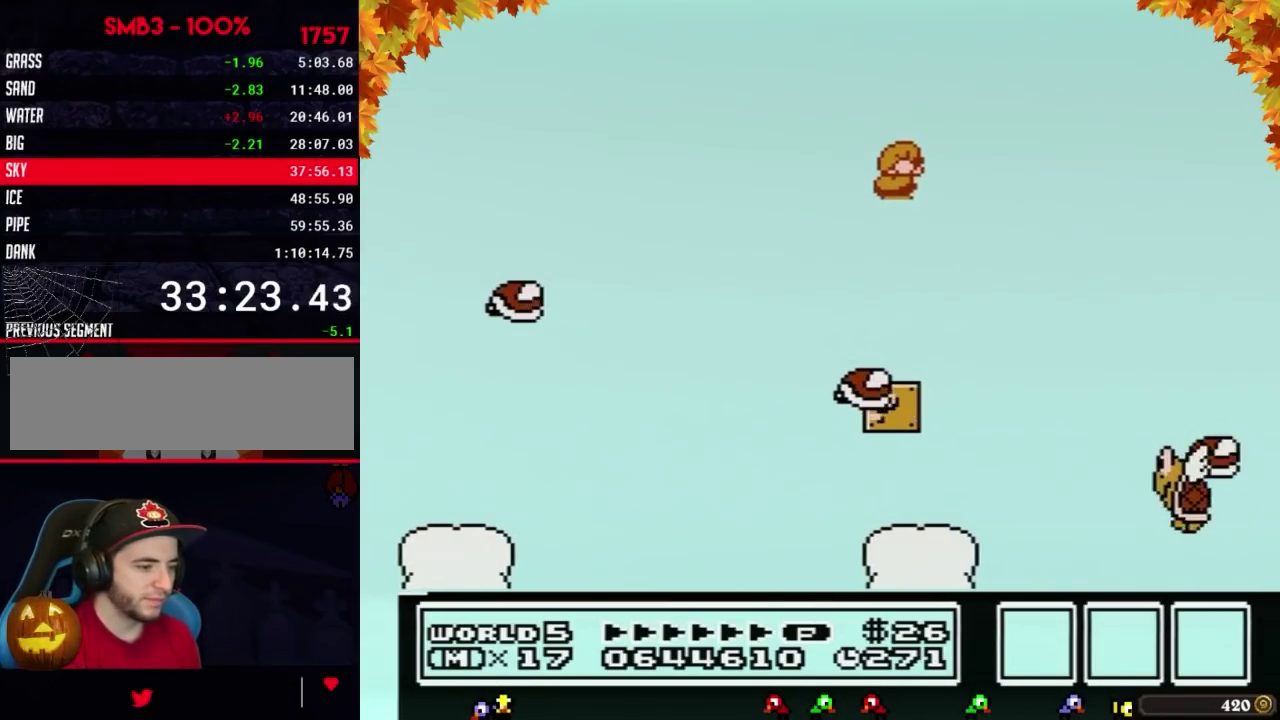
{"buttons": ["A", "B"], "events": []}
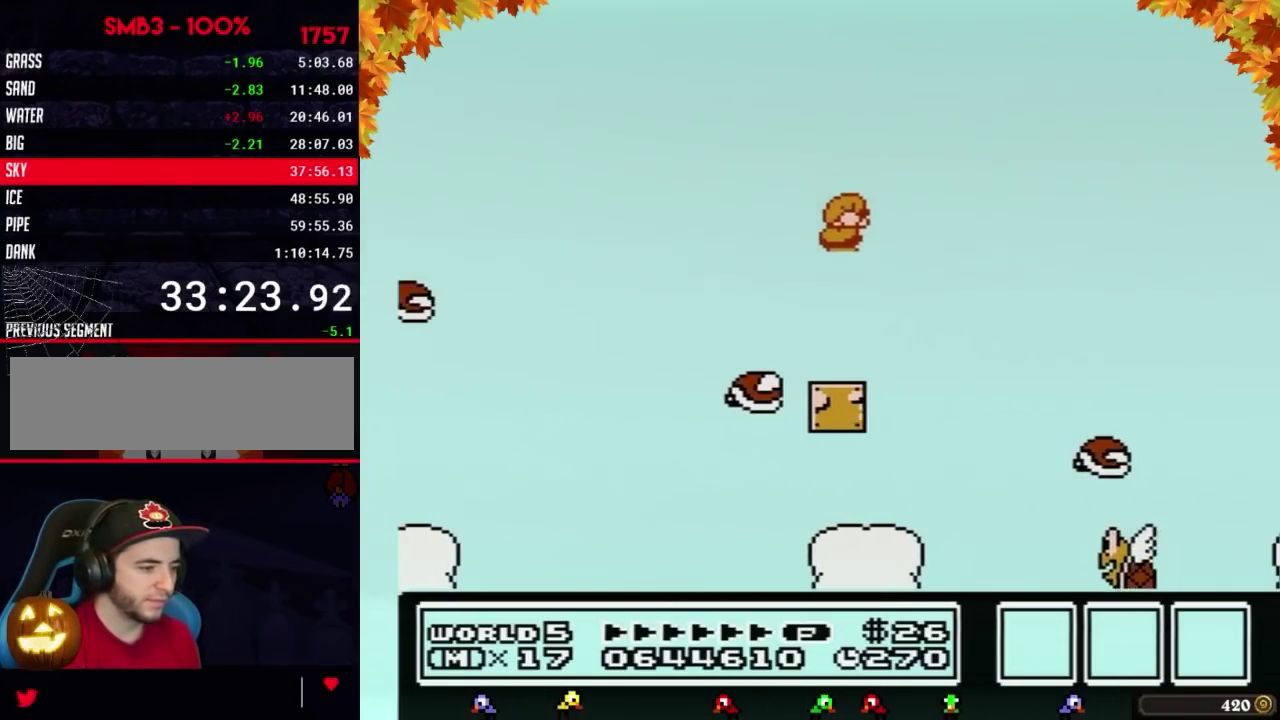
{"buttons": ["B"], "events": [[33, "A", "up"], [367, "DPAD_DOWN", "down"], [500, "DPAD_DOWN", "up"]]}
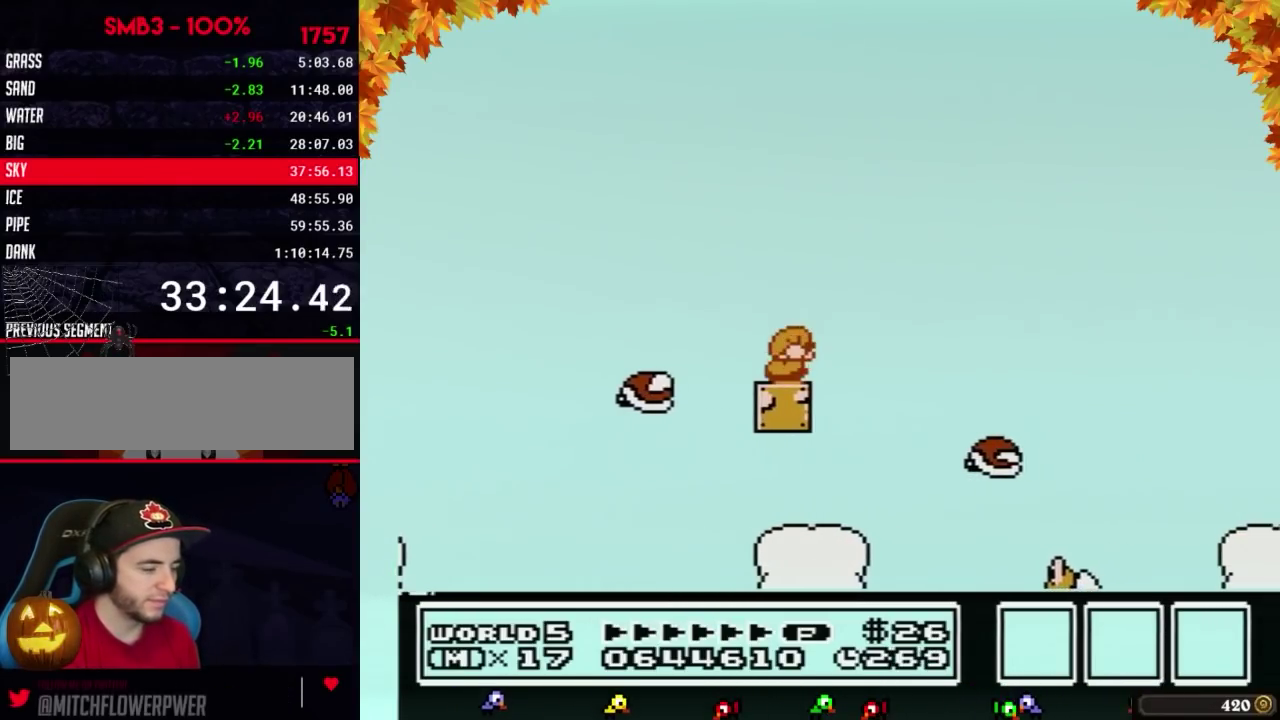
{"buttons": ["B", "DPAD_DOWN"], "events": [[50, "DPAD_DOWN", "down"], [150, "DPAD_DOWN", "up"], [250, "DPAD_DOWN", "down"], [333, "DPAD_DOWN", "up"], [433, "DPAD_DOWN", "down"]]}
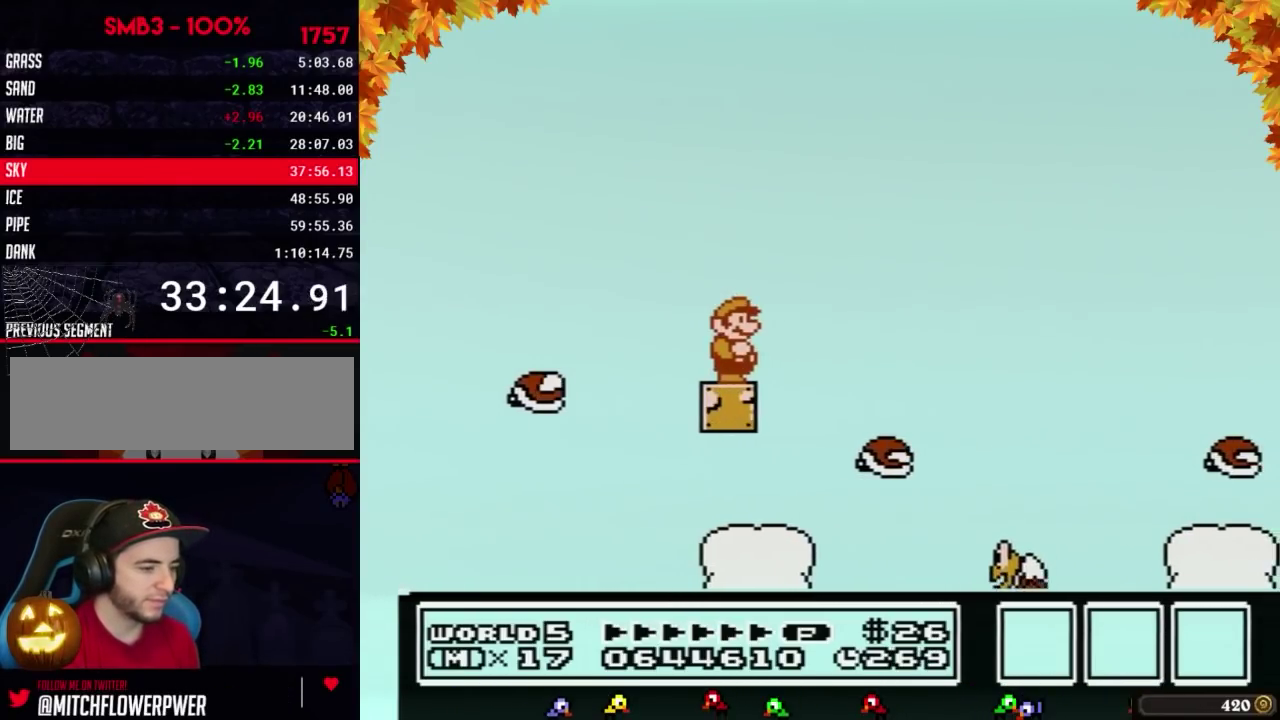
{"buttons": ["B"], "events": [[33, "DPAD_DOWN", "up"], [283, "DPAD_LEFT", "down"], [367, "DPAD_LEFT", "up"]]}
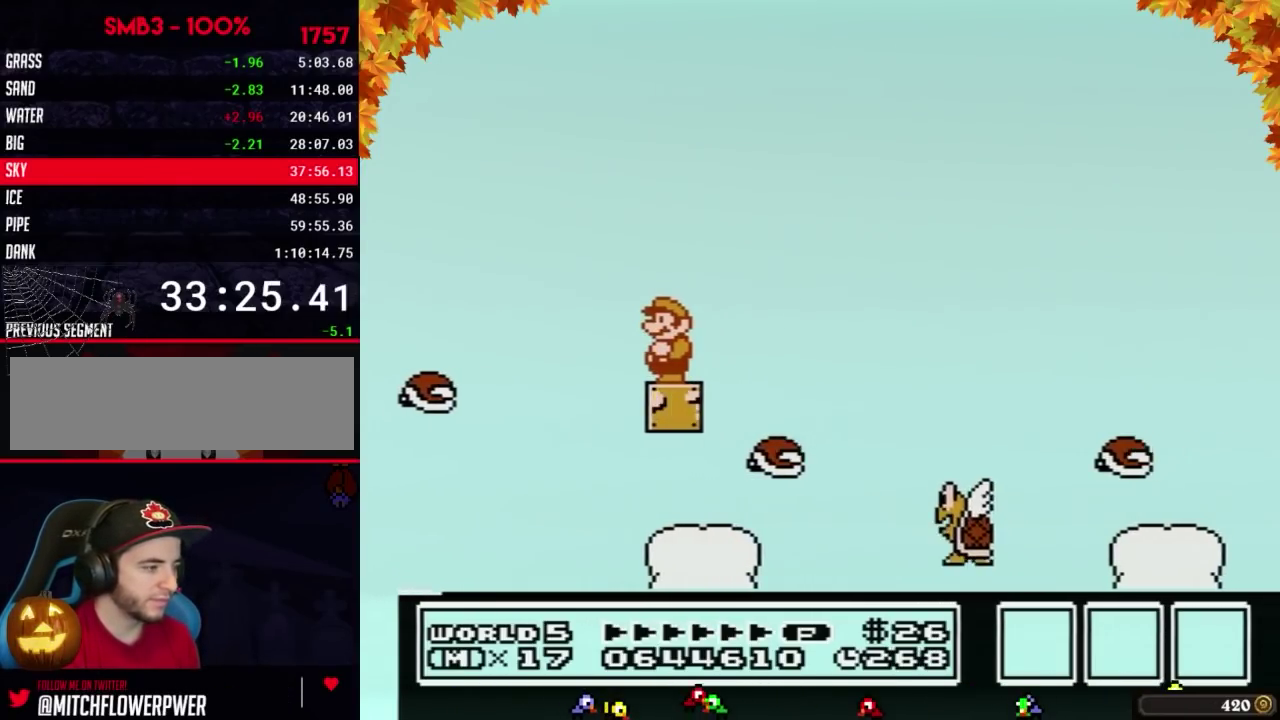
{"buttons": ["B", "DPAD_RIGHT"], "events": [[333, "DPAD_RIGHT", "down"]]}
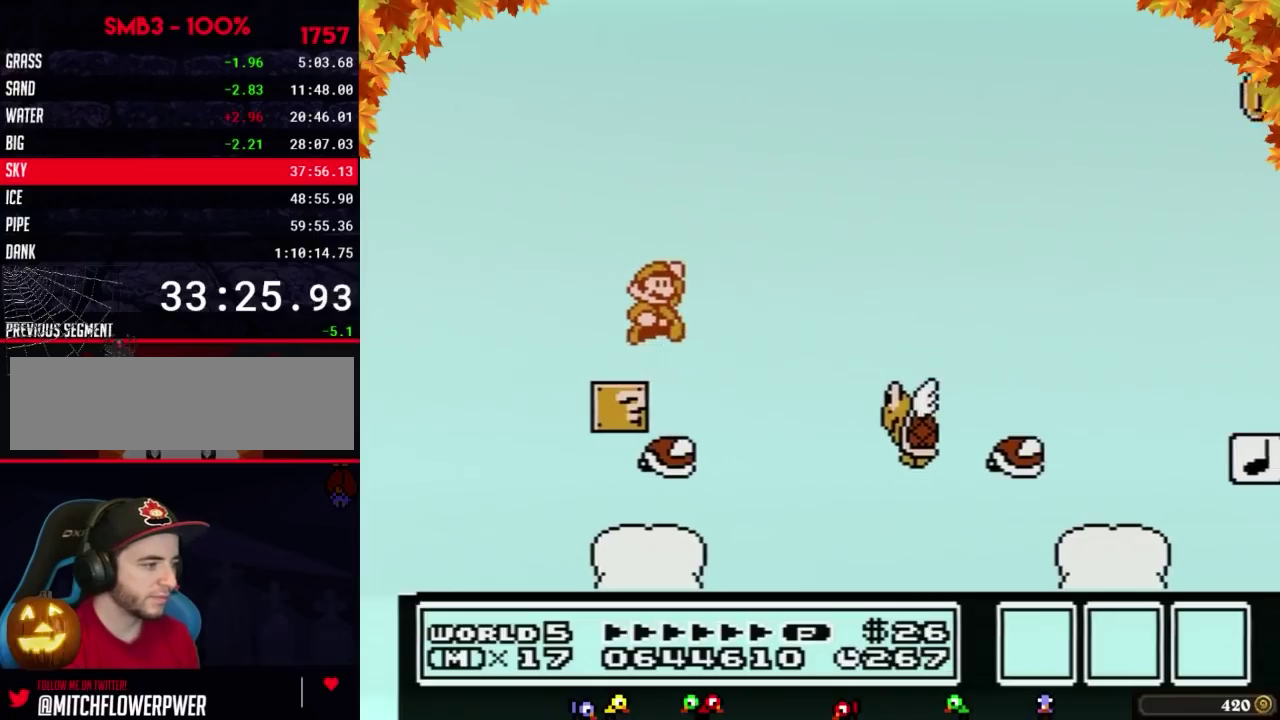
{"buttons": ["B"], "events": [[50, "A", "down"], [333, "A", "up"], [433, "DPAD_RIGHT", "up"]]}